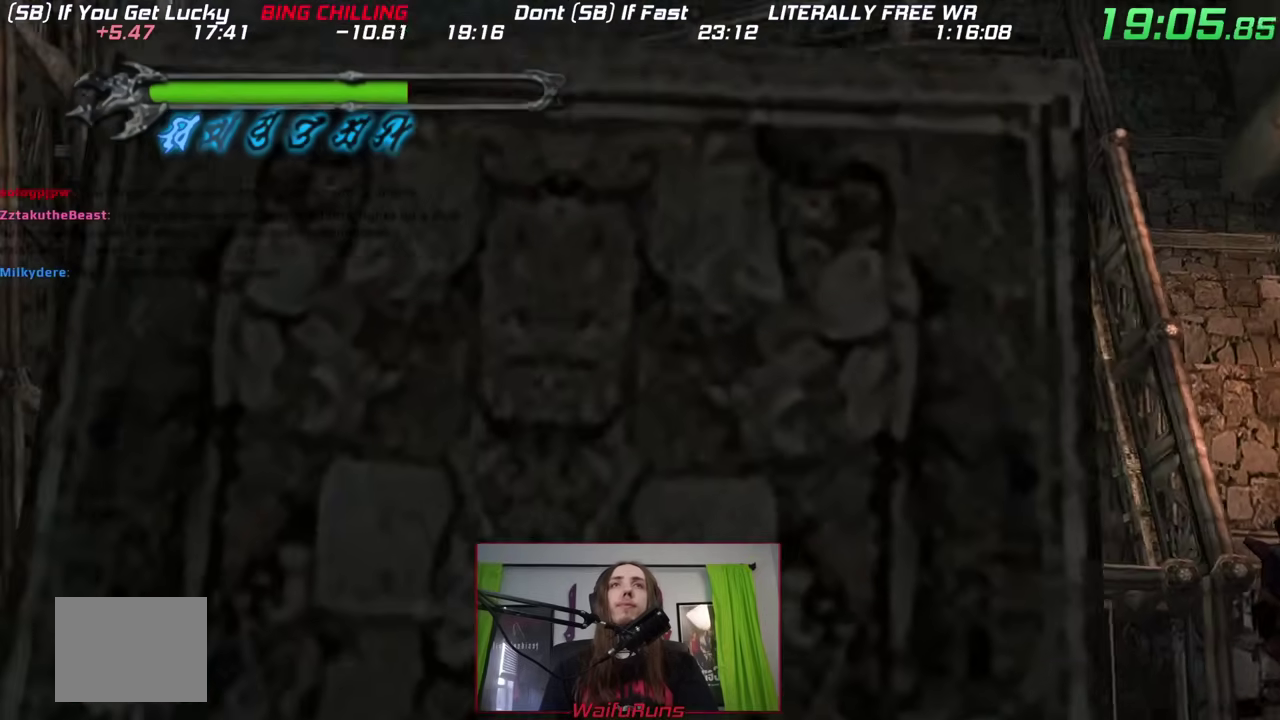
Gameplay with a controller (Nintendo layout); each line is a JSON object with the inputs held at the frame after it. "events" lists button and stick changes between this image and that frame as [ms after this image, input, new state], when the widget could be followed in between. This overlay highlights the sticks when they move; stick clicks (L3) are not distinguishable. Not read: HOME L3 R3 SELECT START left_stick.
{"buttons": [], "right_stick": "center"}
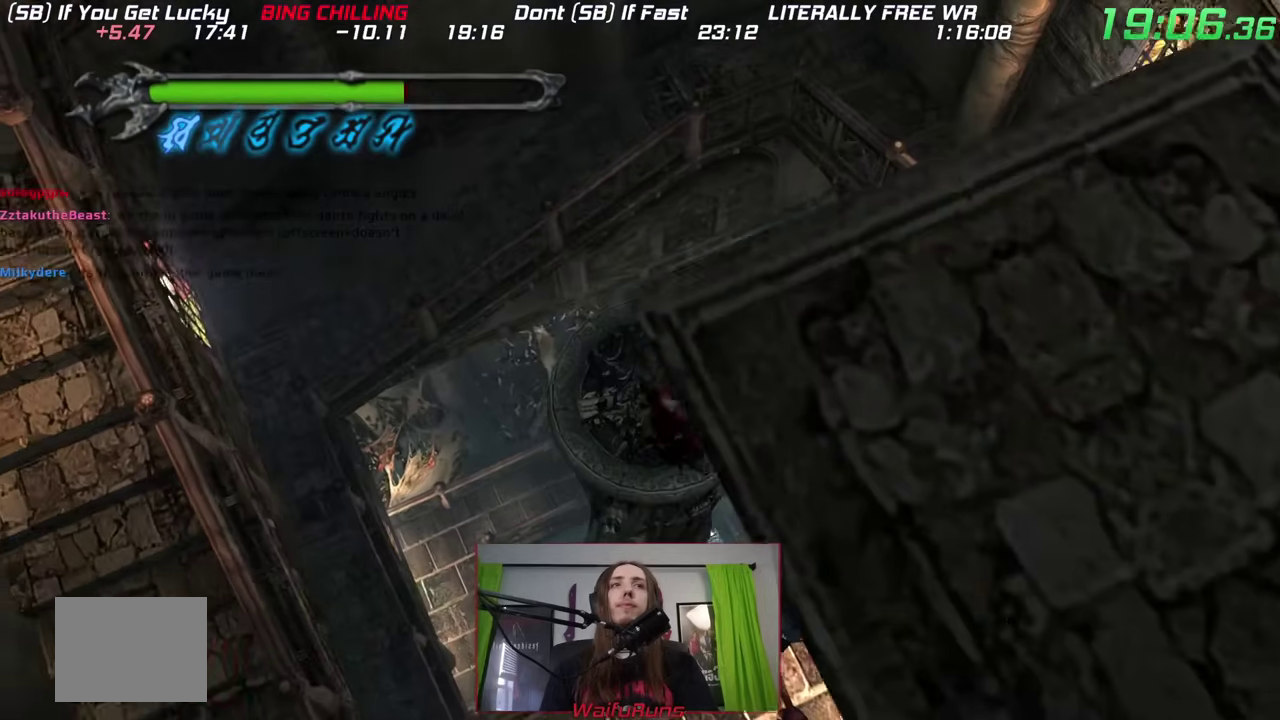
{"buttons": ["A", "B"], "right_stick": "center"}
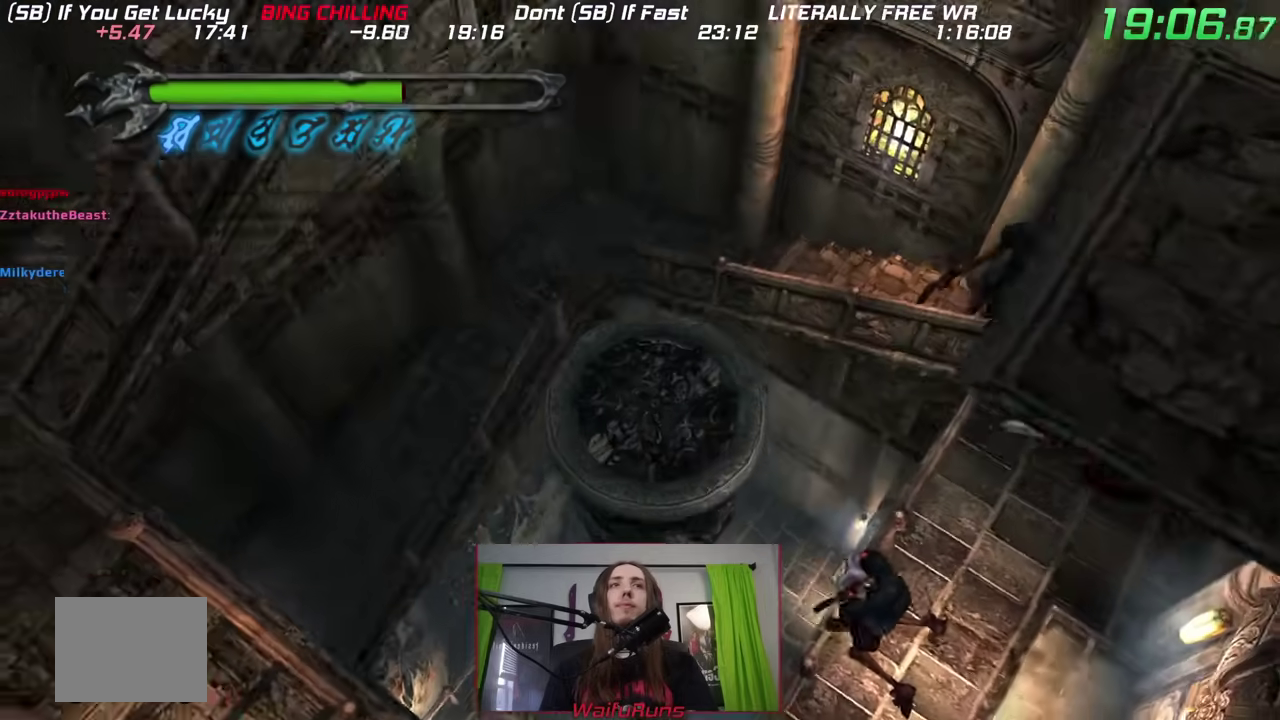
{"buttons": ["R2"], "right_stick": "center"}
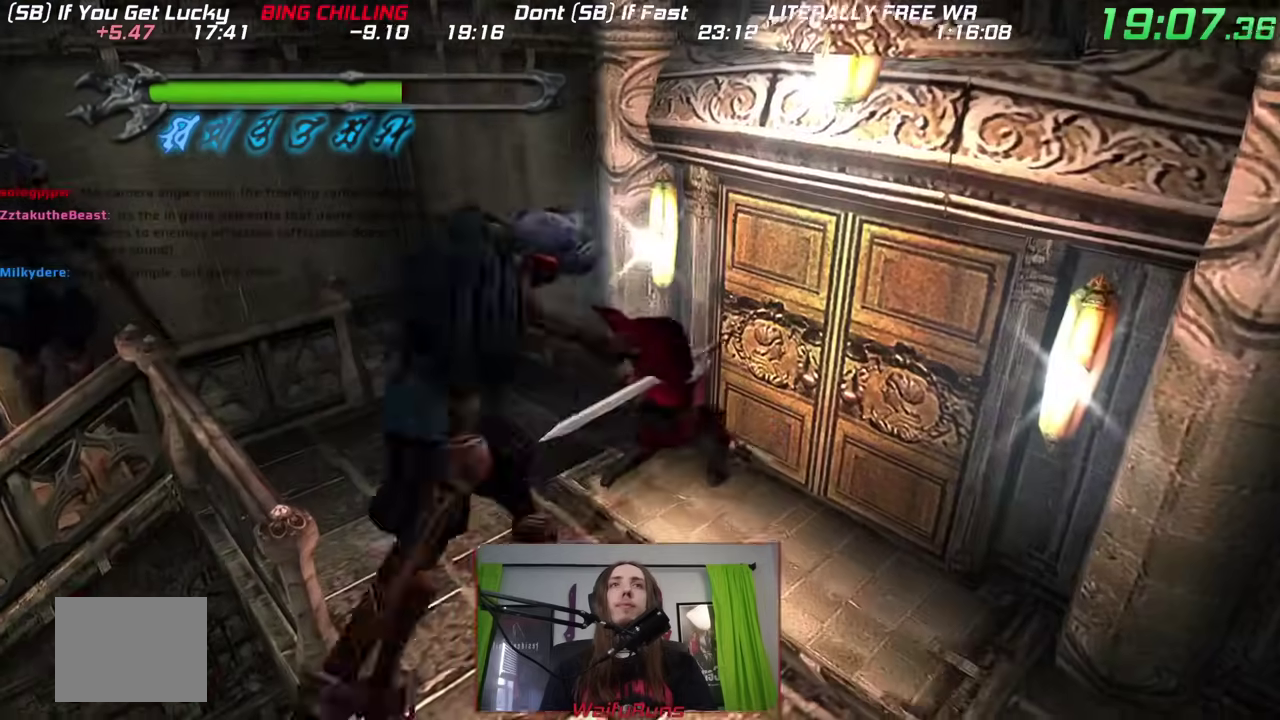
{"buttons": [], "right_stick": "center"}
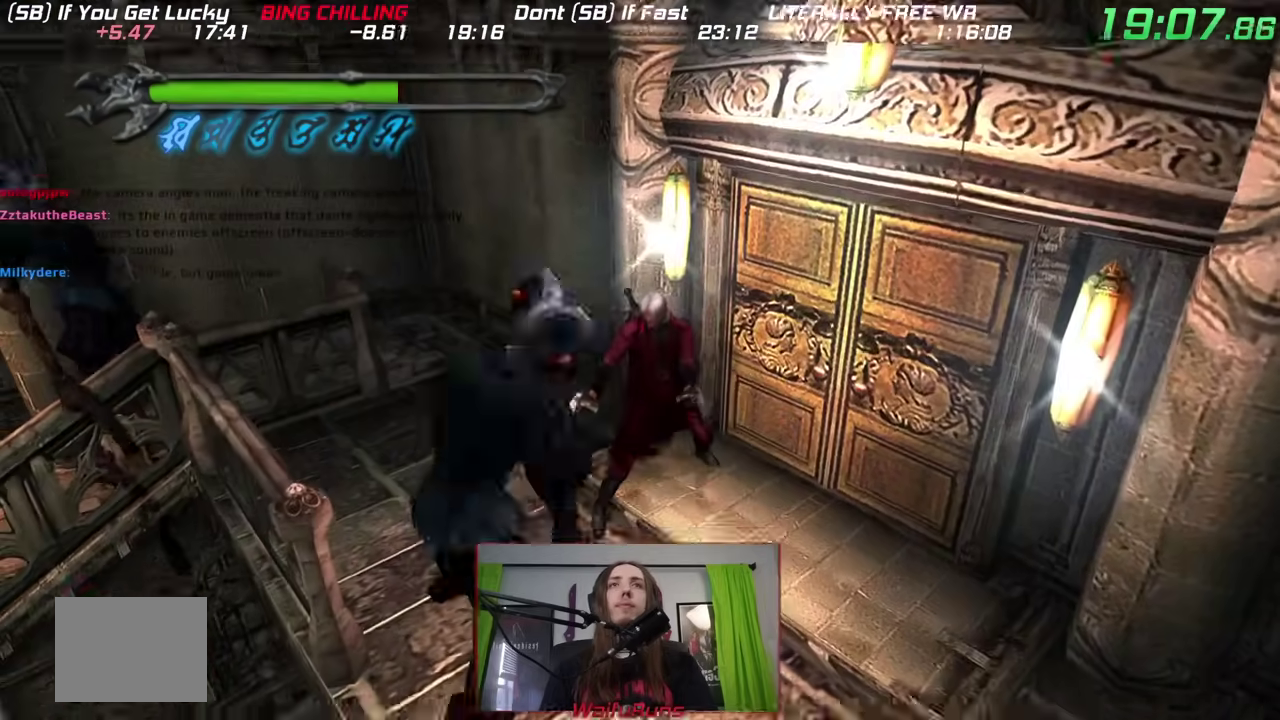
{"buttons": [], "right_stick": "center"}
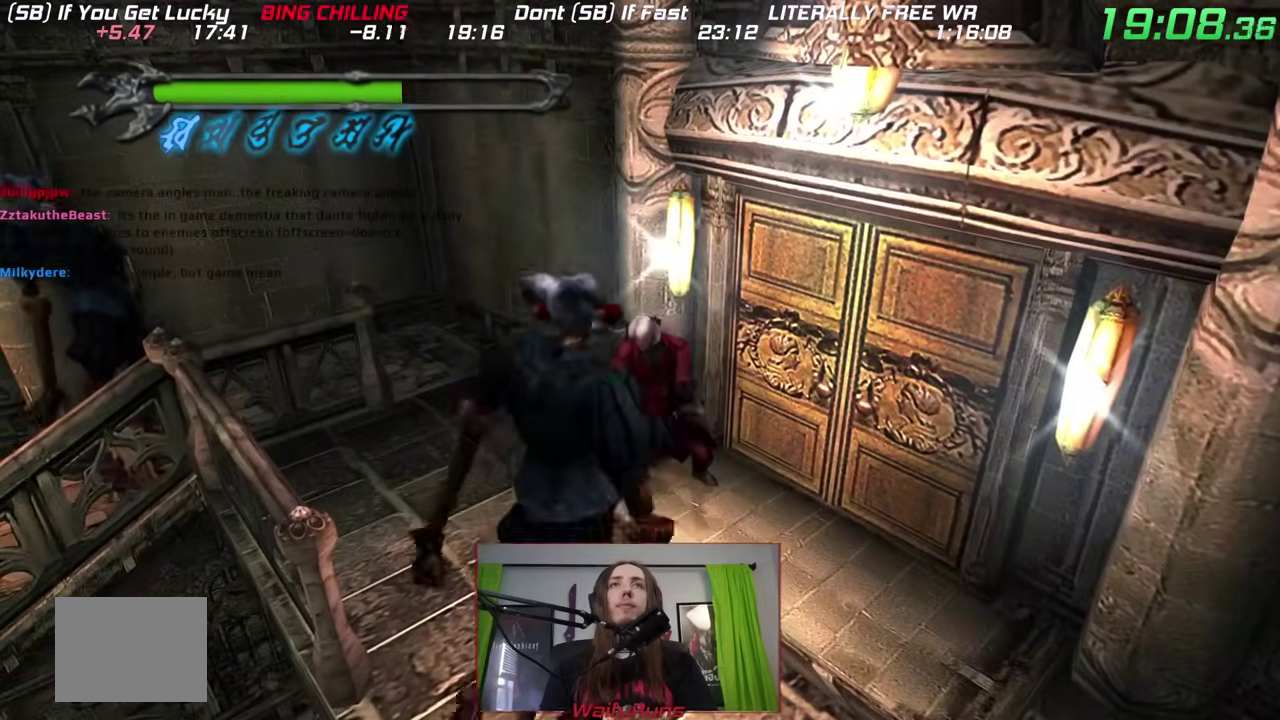
{"buttons": [], "right_stick": "center"}
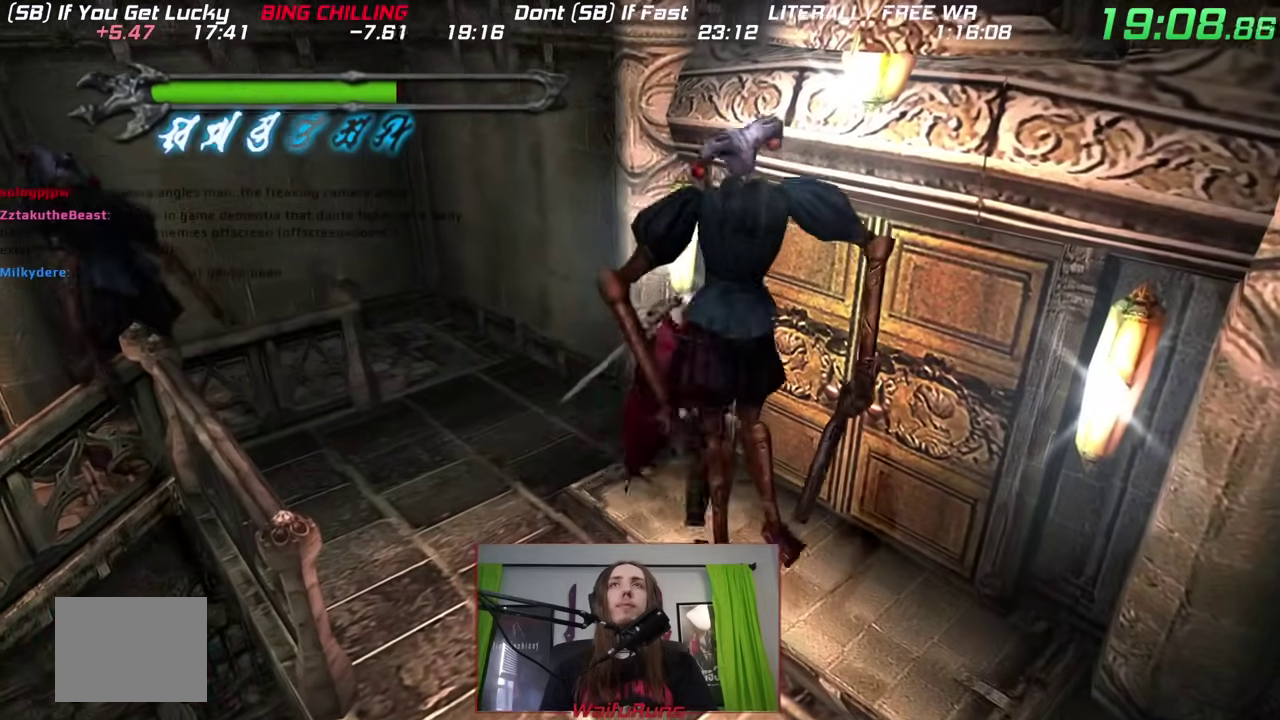
{"buttons": ["Y", "DPAD_UP"], "right_stick": "center"}
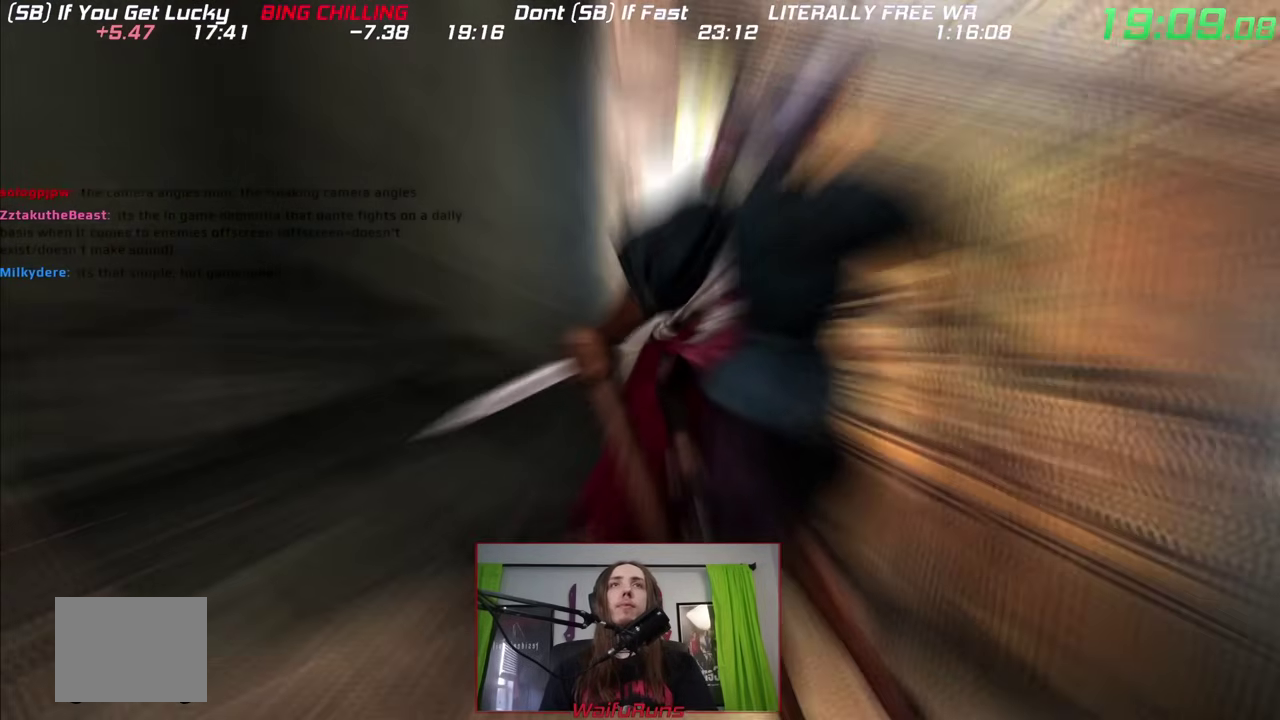
{"buttons": [], "right_stick": "center"}
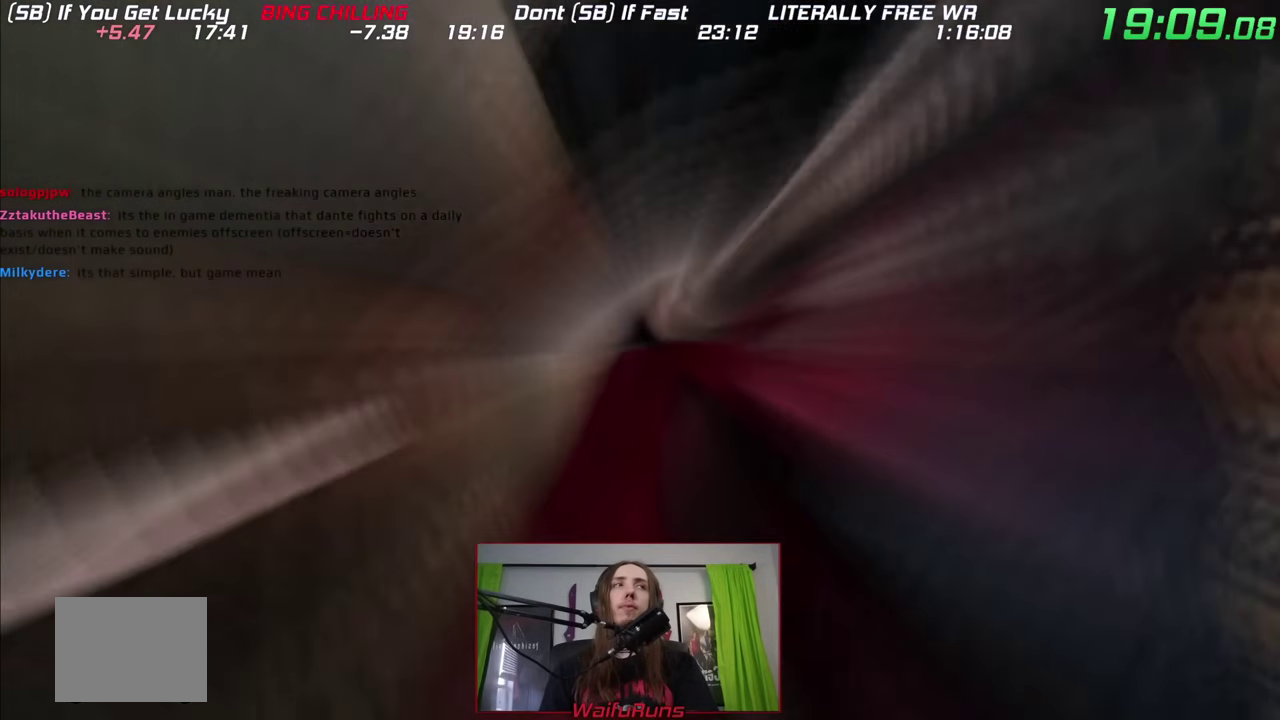
{"buttons": [], "right_stick": "center"}
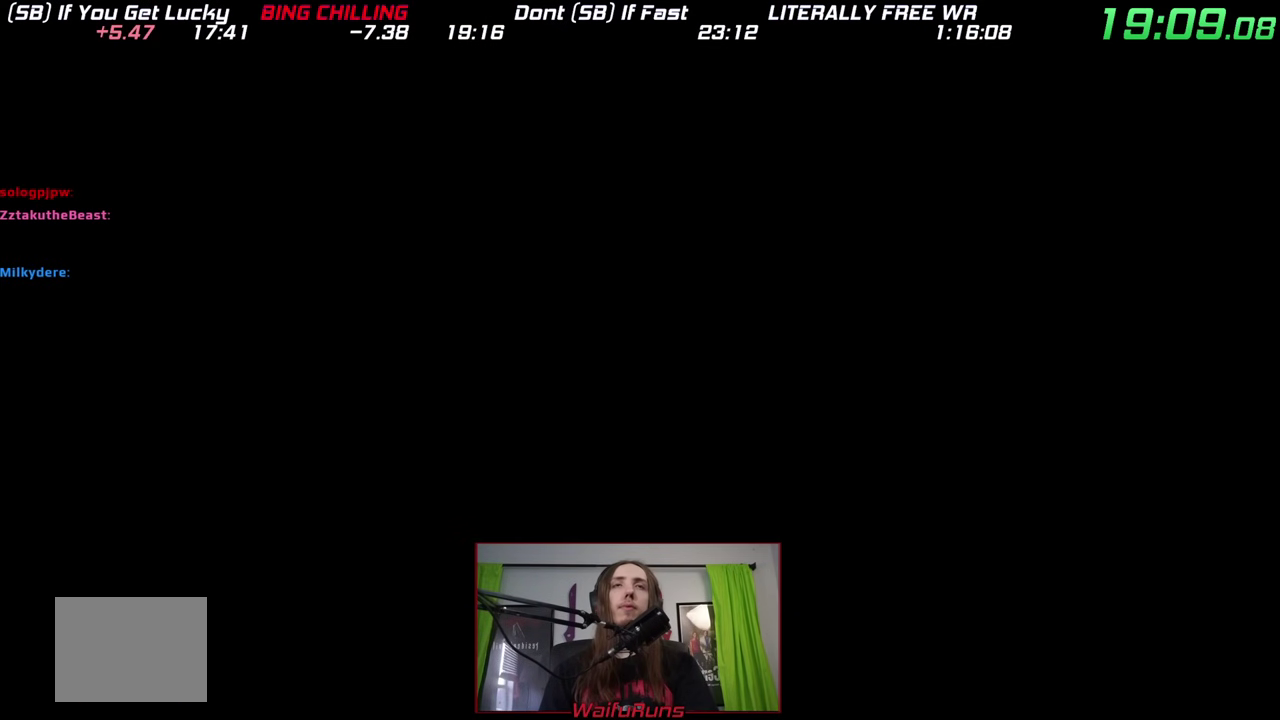
{"buttons": [], "right_stick": "center"}
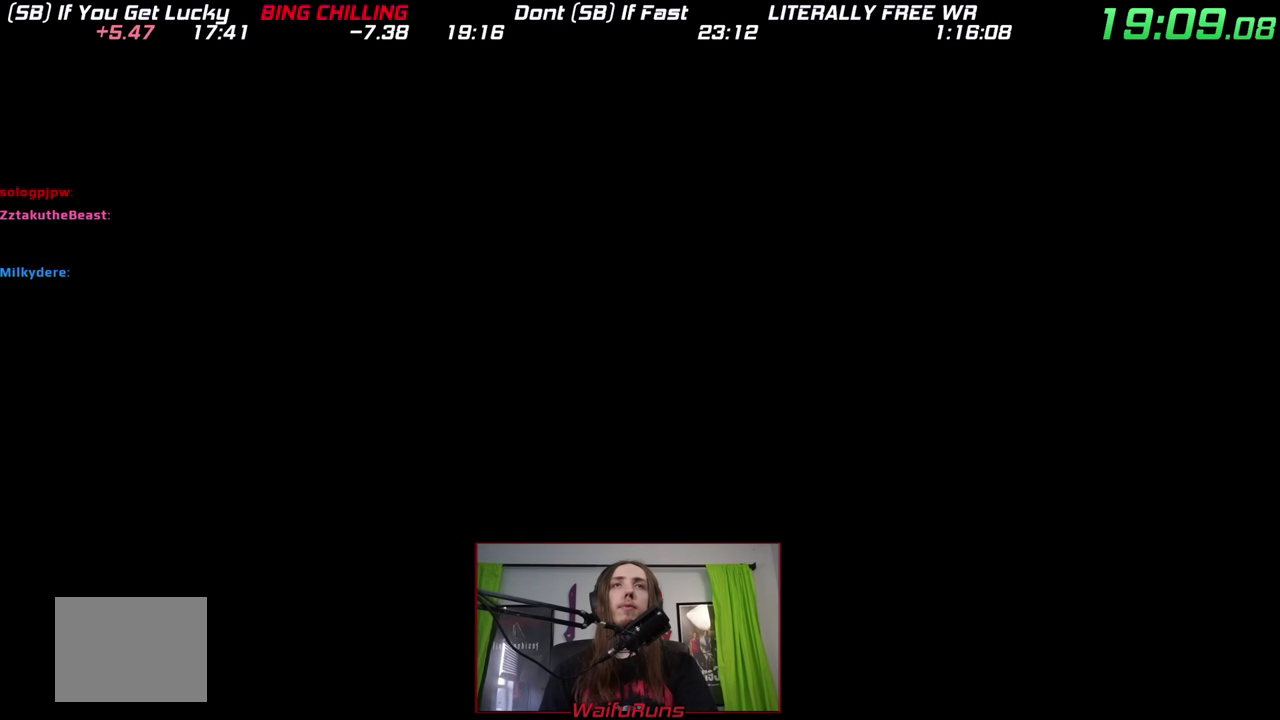
{"buttons": [], "right_stick": "center"}
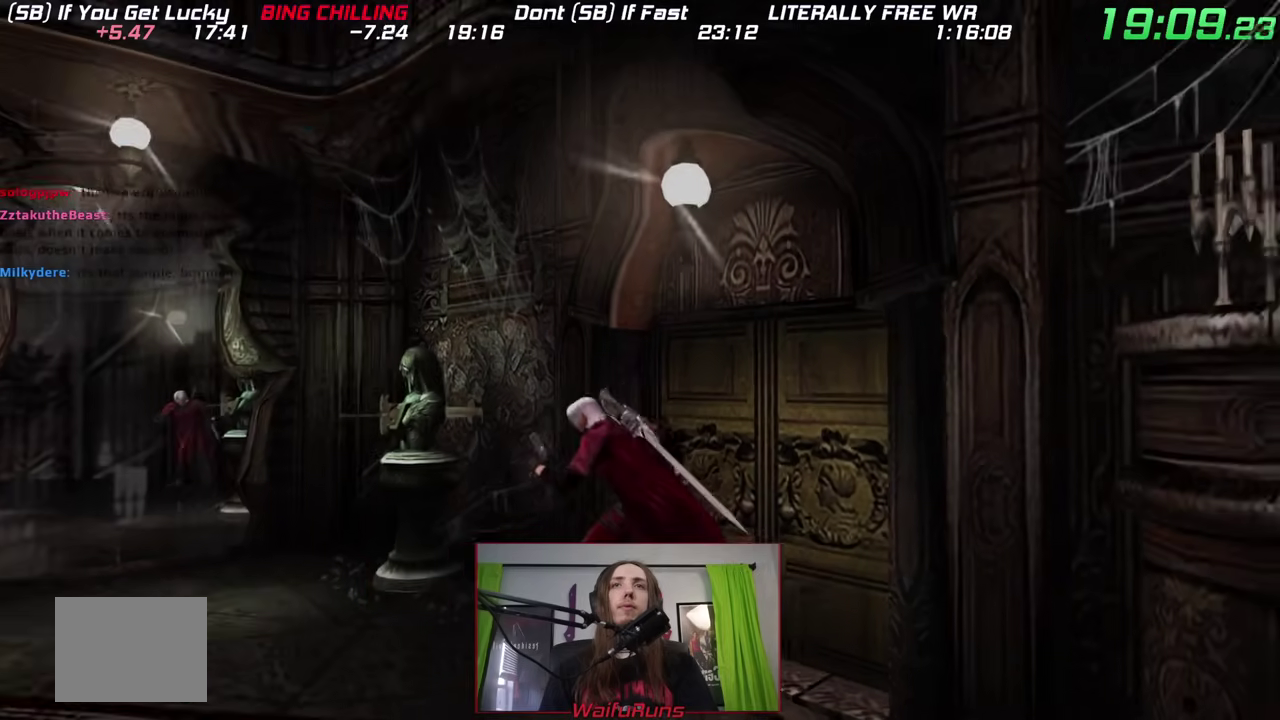
{"buttons": [], "right_stick": "center", "events": [[250, "right_stick", "up-left"], [367, "right_stick", "center"]]}
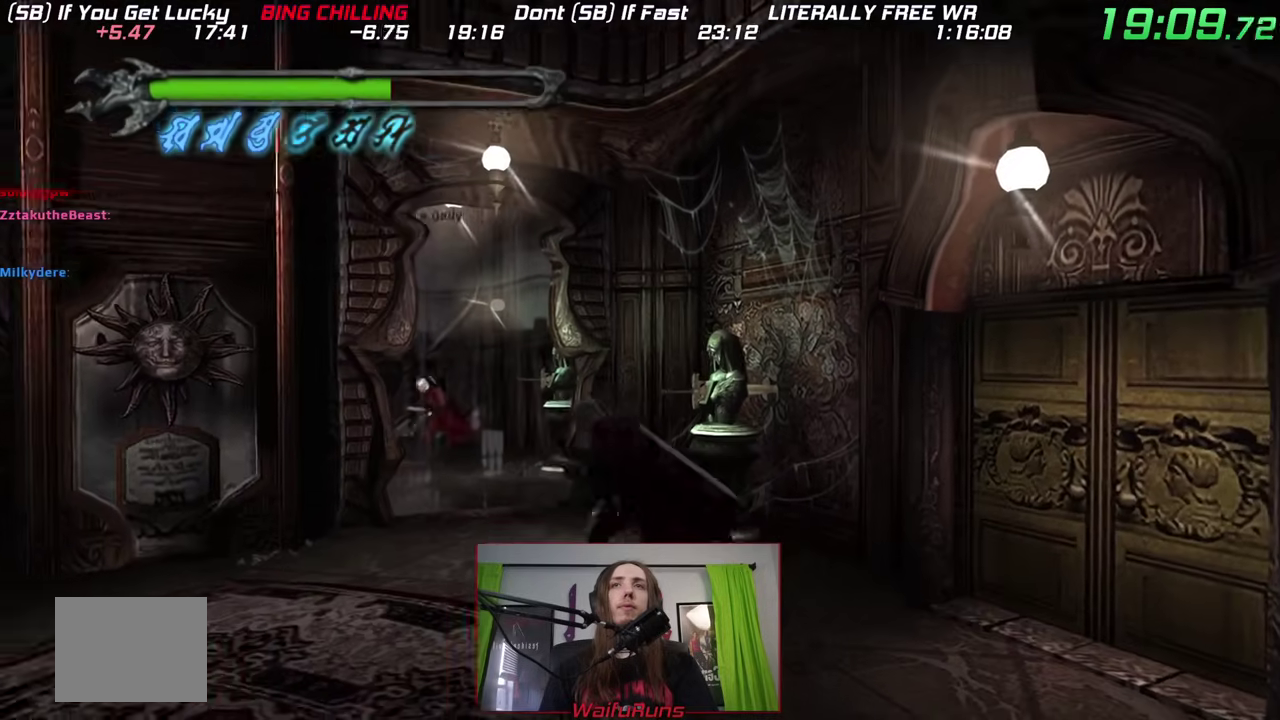
{"buttons": [], "right_stick": "center"}
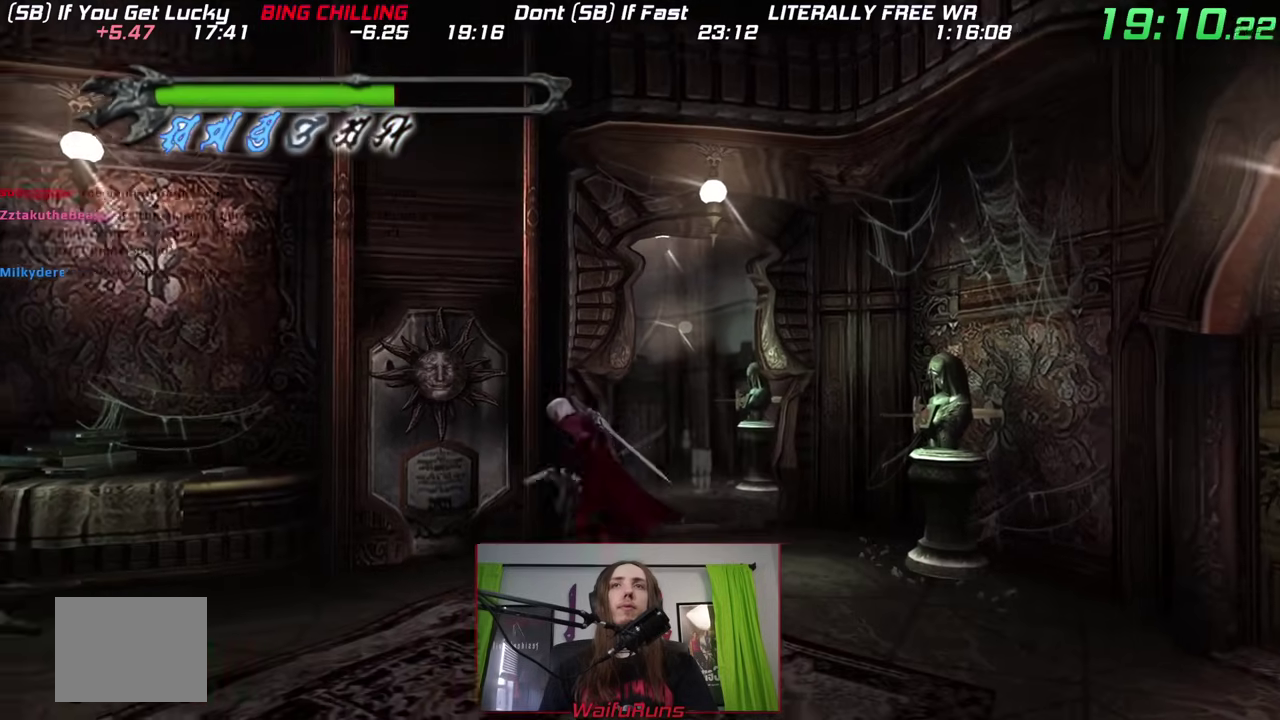
{"buttons": ["B"], "right_stick": "center", "events": [[417, "A", "down"], [467, "A", "up"], [467, "B", "down"]]}
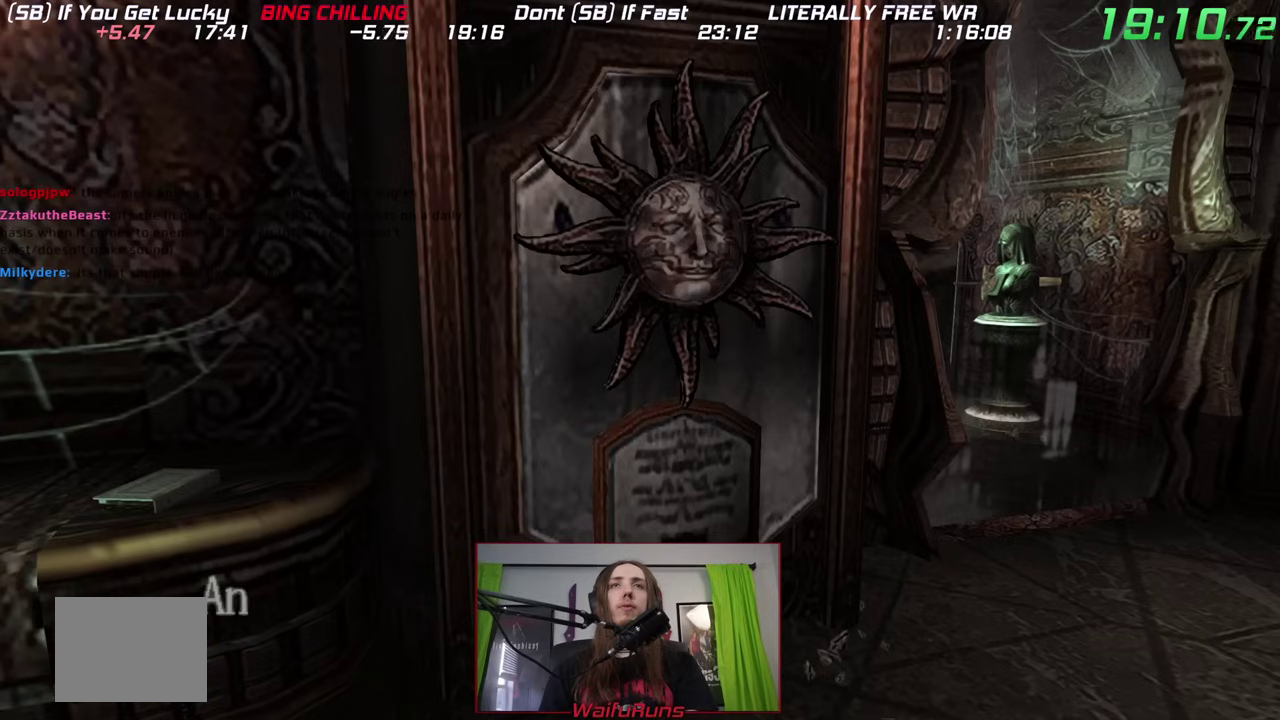
{"buttons": ["X"], "right_stick": "center", "events": [[67, "Y", "down"], [100, "B", "up"], [100, "Y", "up"], [117, "A", "down"], [150, "X", "down"], [200, "A", "up"], [217, "B", "down"], [217, "Y", "down"], [250, "X", "up"], [267, "Y", "up"], [300, "B", "up"], [350, "X", "down"], [367, "B", "down"], [367, "Y", "down"], [417, "Y", "up"], [450, "X", "up"], [467, "B", "up"], [467, "X", "down"], [483, "A", "down"], [500, "A", "up"]]}
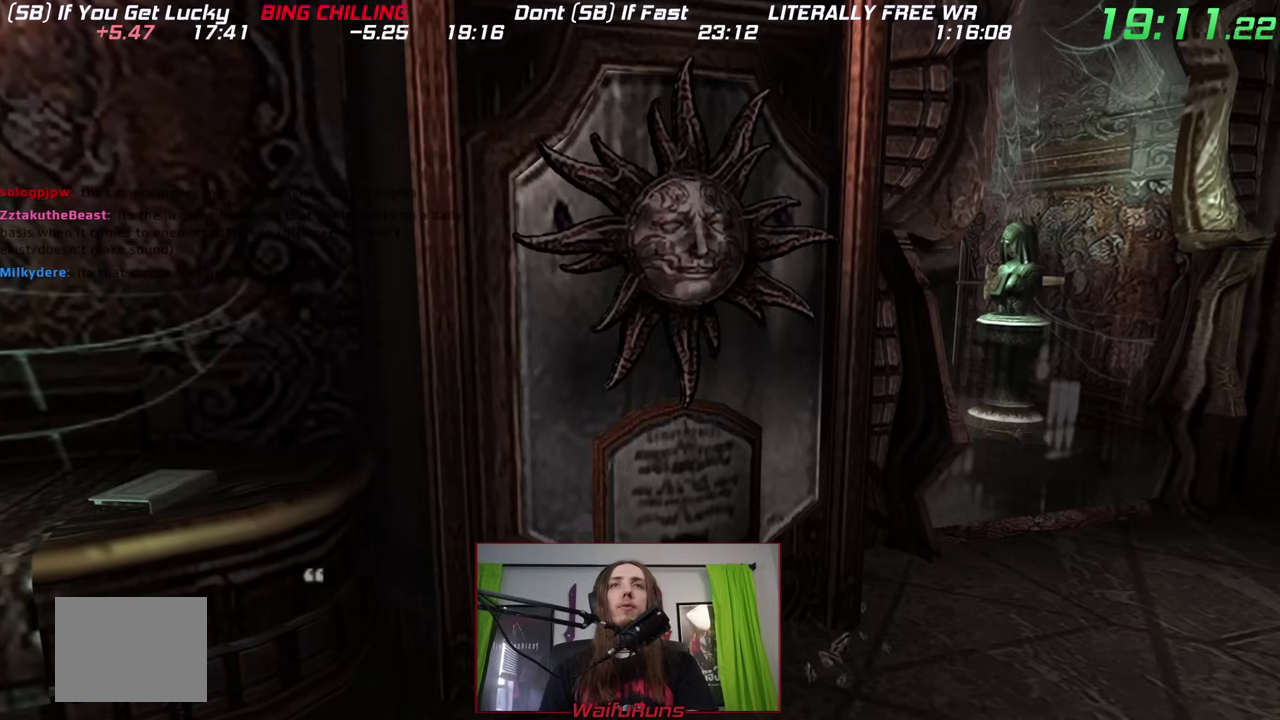
{"buttons": ["B"], "right_stick": "center", "events": [[17, "B", "down"], [17, "Y", "down"], [50, "X", "up"], [67, "Y", "up"], [117, "A", "down"], [117, "B", "up"], [150, "X", "down"], [167, "A", "up"], [167, "B", "down"], [167, "Y", "down"], [217, "X", "up"], [217, "Y", "up"], [267, "A", "down"], [267, "B", "up"], [283, "B", "down"], [300, "A", "up"], [300, "X", "down"], [317, "Y", "down"], [367, "X", "up"], [367, "Y", "up"], [400, "A", "down"], [417, "X", "down"], [450, "A", "up"], [467, "Y", "down"], [500, "X", "up"], [500, "Y", "up"]]}
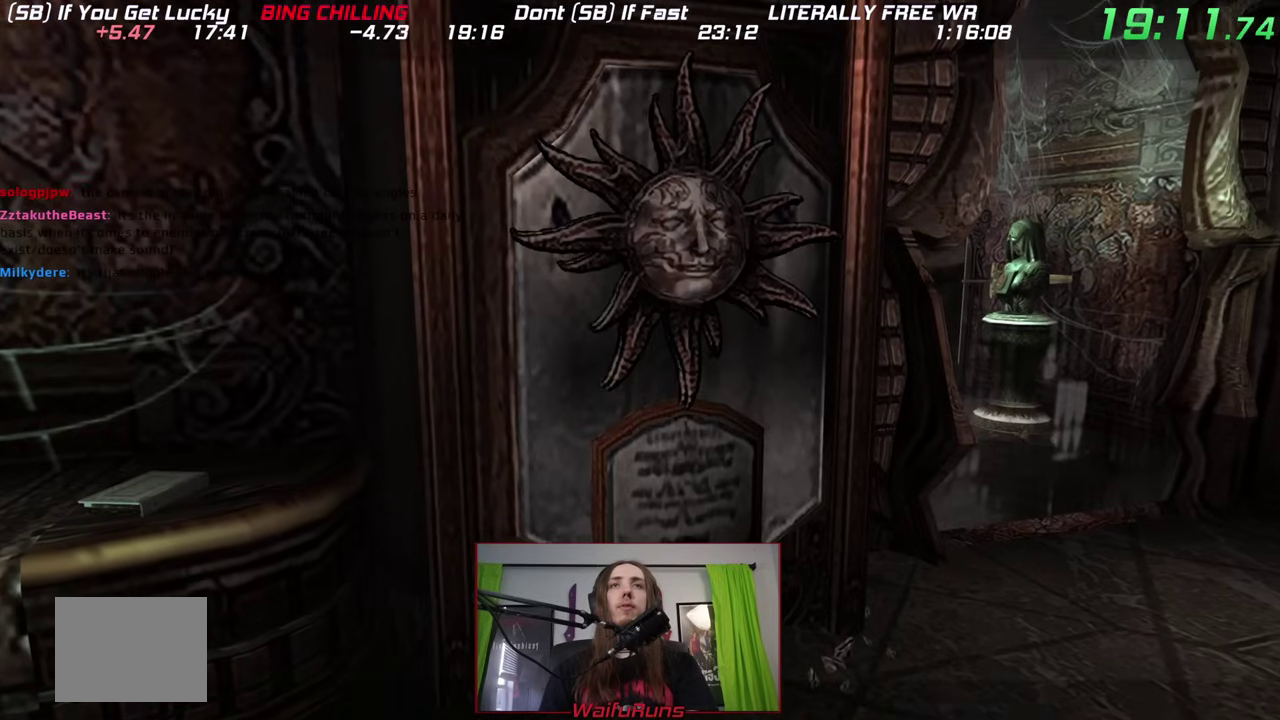
{"buttons": [], "right_stick": "center", "events": [[50, "A", "down"], [100, "A", "up"], [100, "Y", "down"], [167, "Y", "up"], [217, "B", "up"]]}
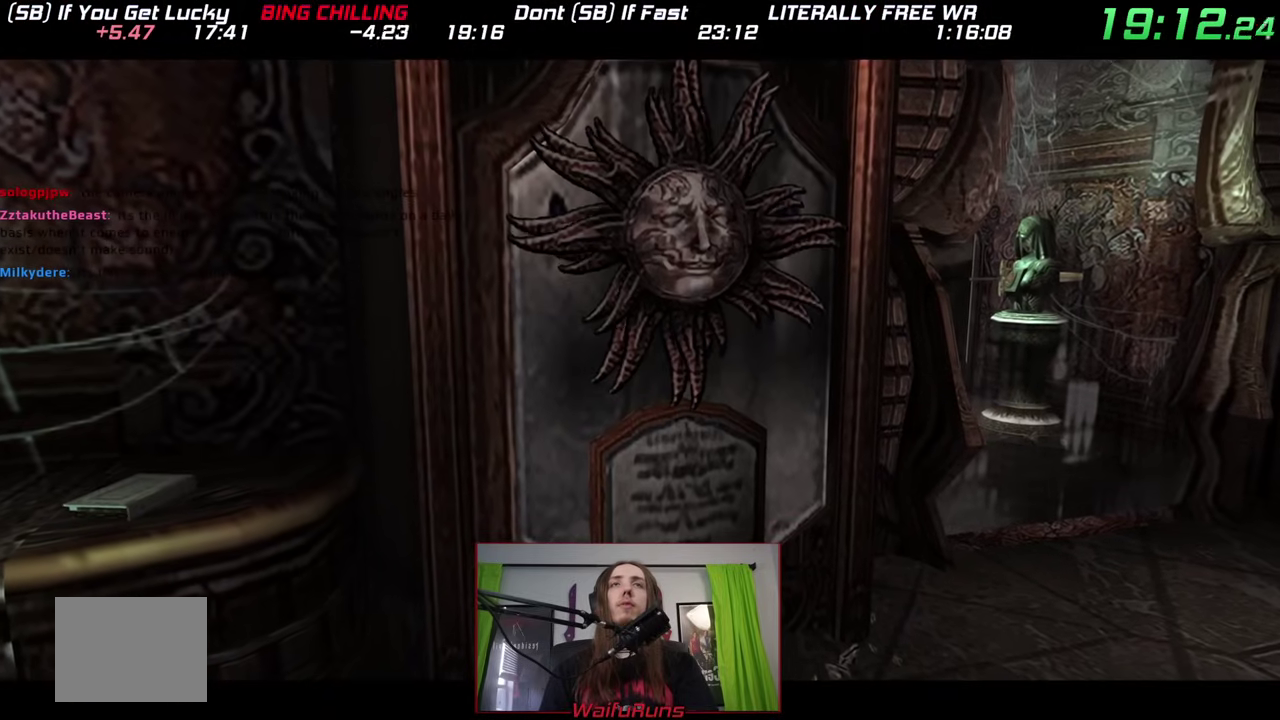
{"buttons": [], "right_stick": "center"}
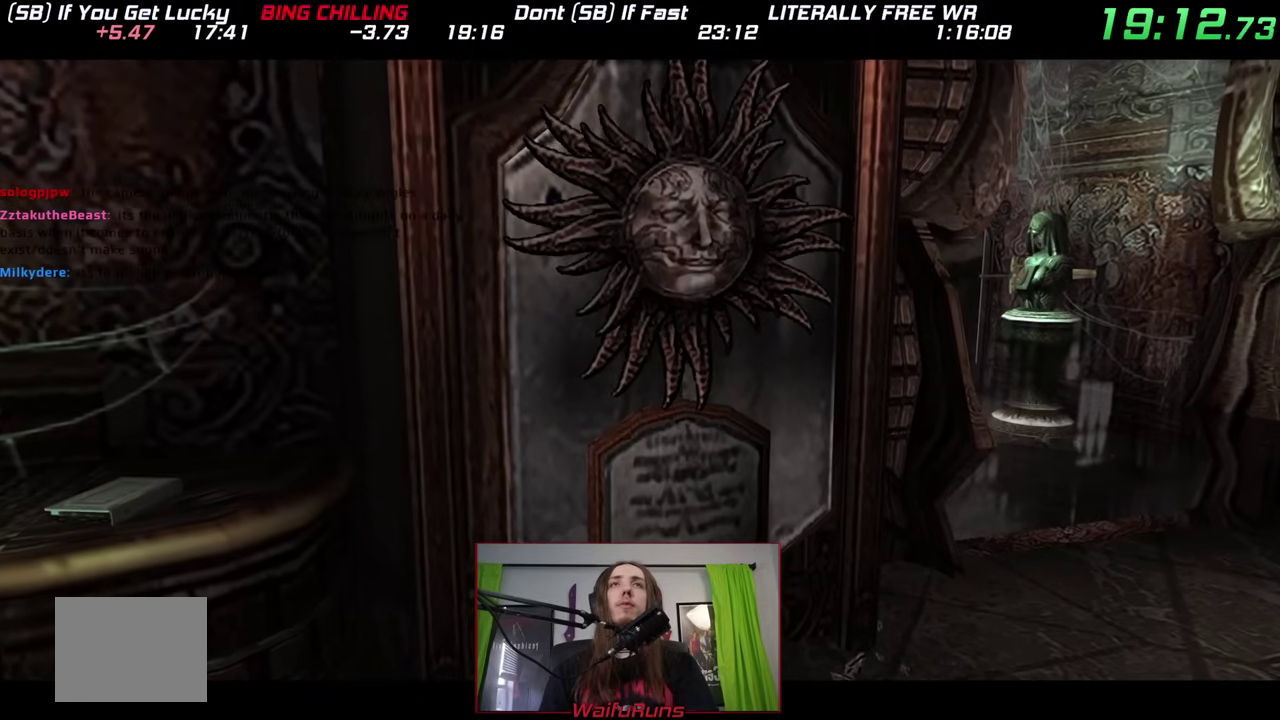
{"buttons": [], "right_stick": "center"}
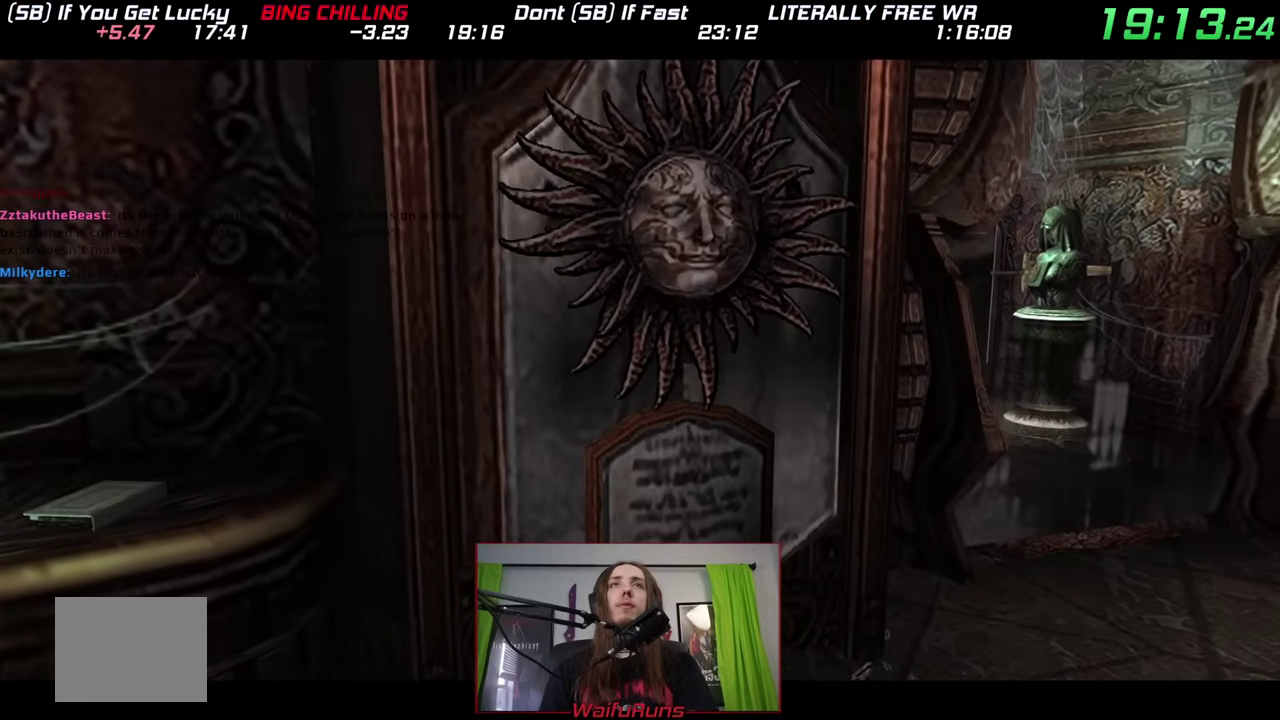
{"buttons": [], "right_stick": "center"}
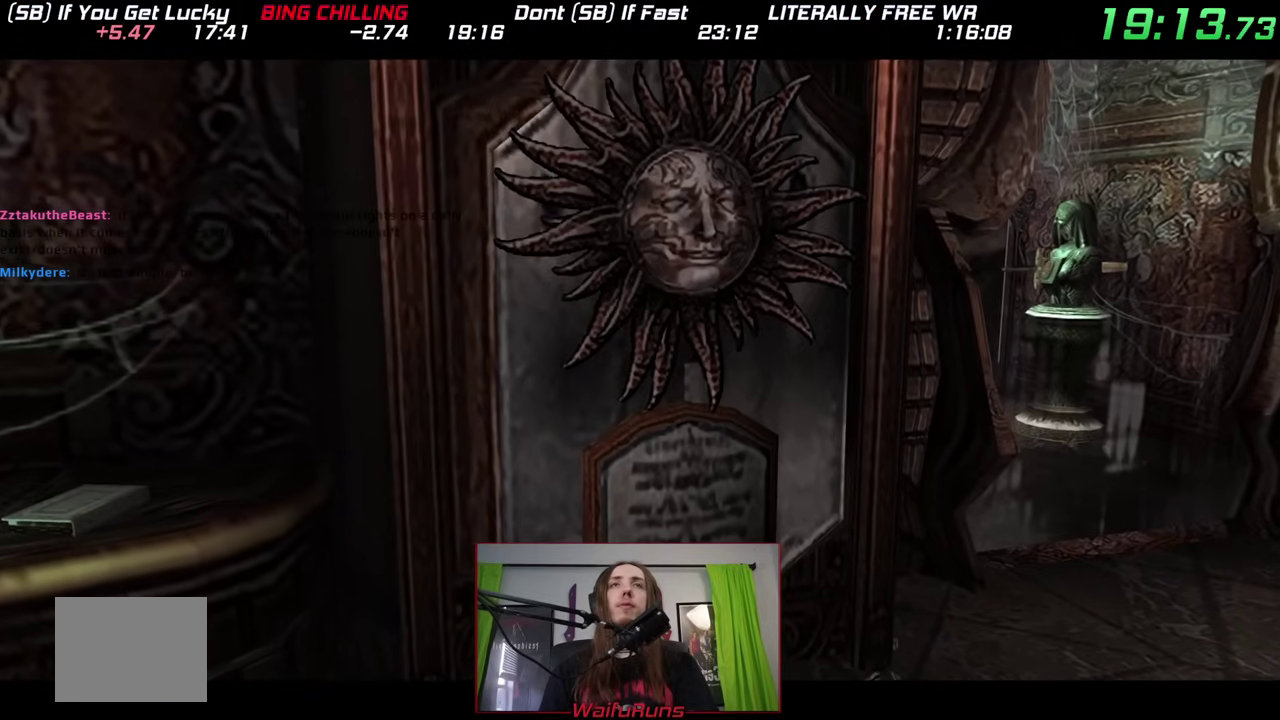
{"buttons": [], "right_stick": "center"}
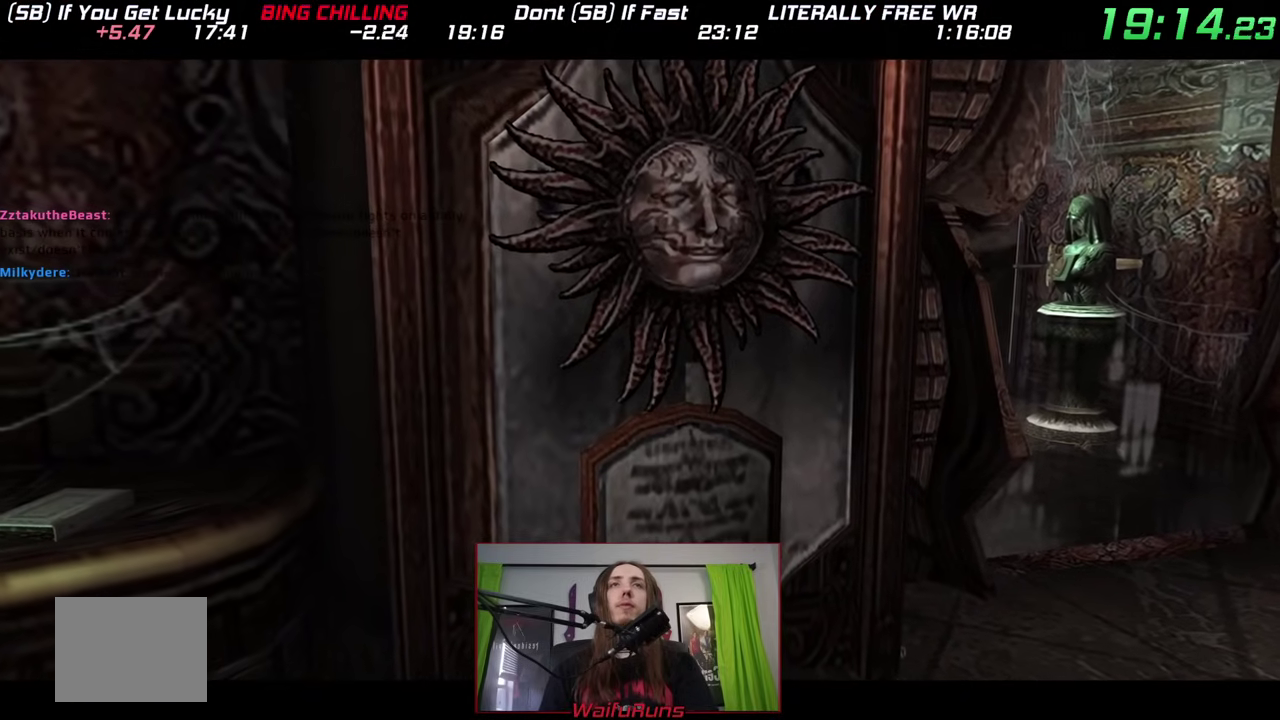
{"buttons": [], "right_stick": "center"}
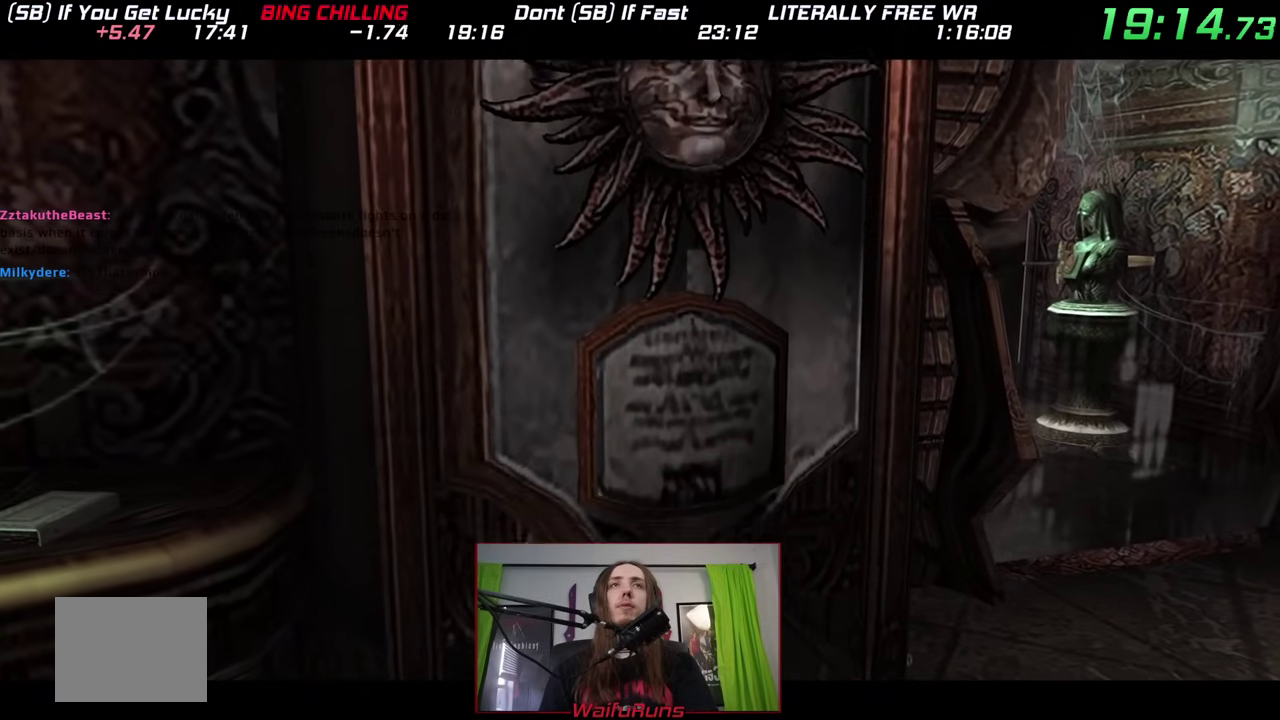
{"buttons": [], "right_stick": "center"}
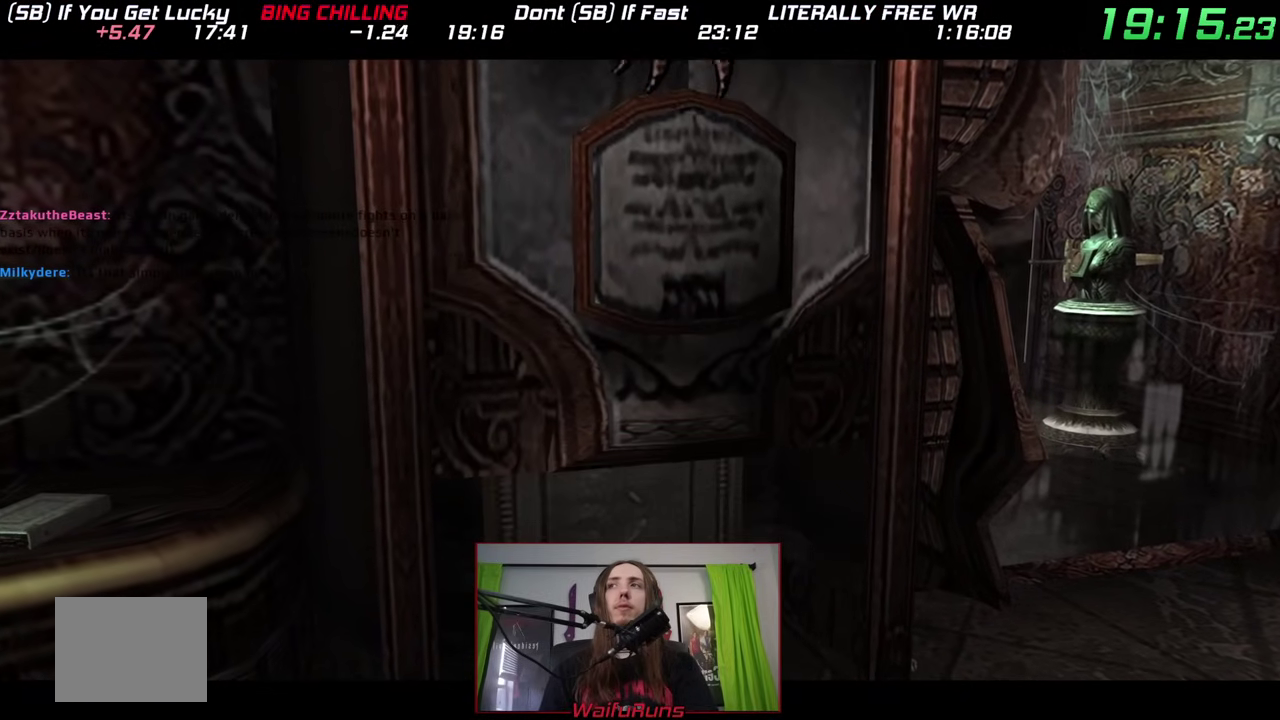
{"buttons": [], "right_stick": "center", "events": [[50, "A", "down"], [150, "A", "up"], [267, "A", "down"], [350, "A", "up"], [417, "A", "down"], [500, "A", "up"]]}
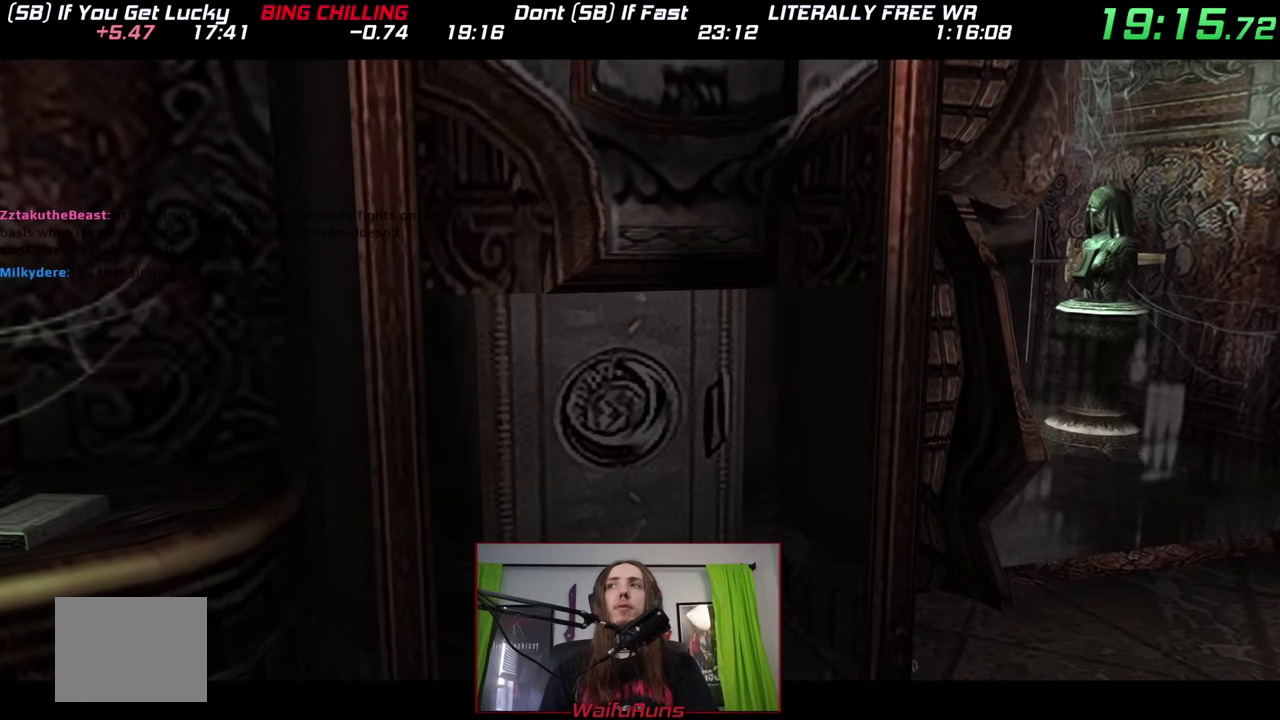
{"buttons": [], "right_stick": "center", "events": [[100, "A", "down"], [167, "A", "up"], [250, "A", "down"], [350, "A", "up"], [417, "A", "down"], [500, "A", "up"]]}
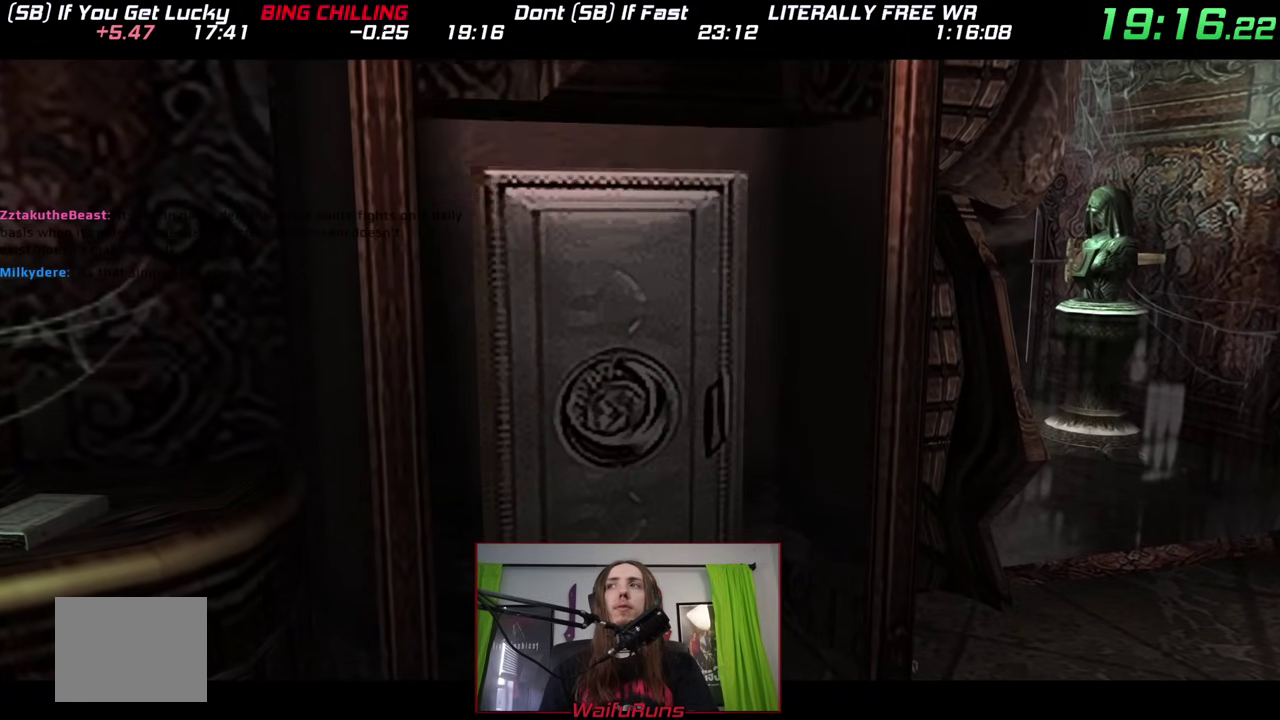
{"buttons": [], "right_stick": "center", "events": [[100, "A", "down"], [167, "A", "up"], [250, "A", "down"], [350, "A", "up"], [417, "A", "down"], [483, "A", "up"]]}
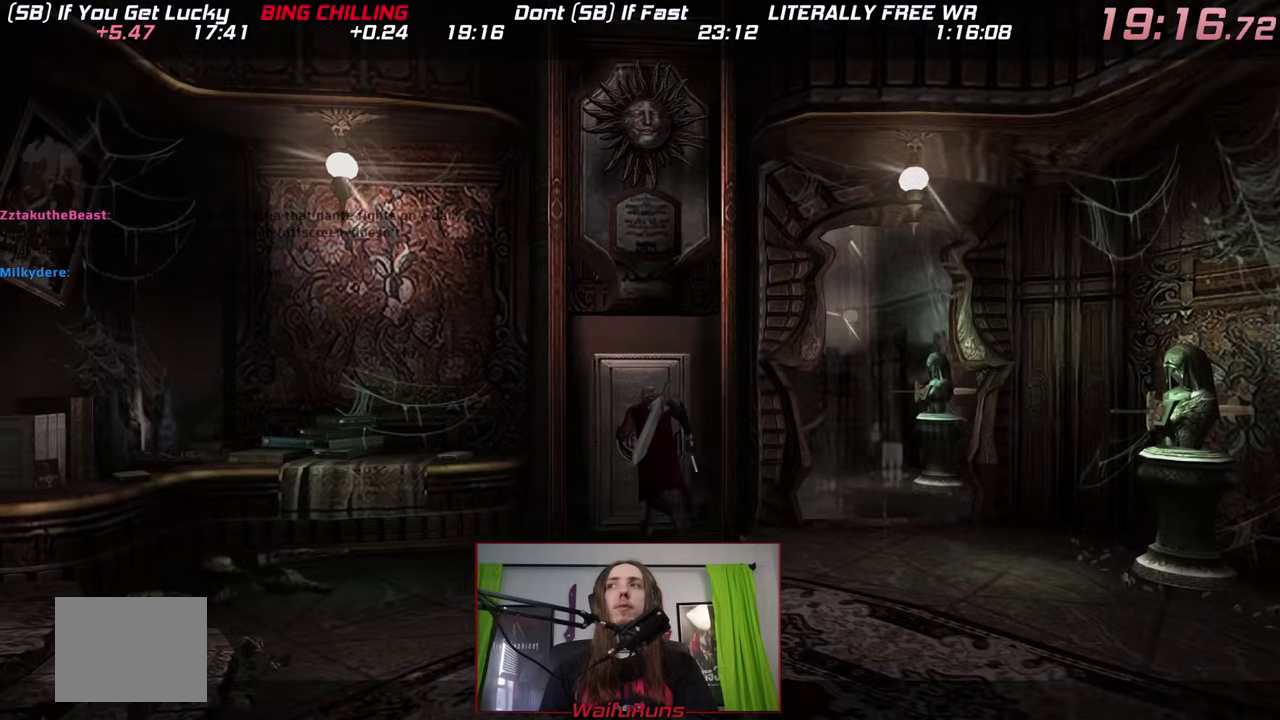
{"buttons": ["B", "X", "Y"], "right_stick": "center", "events": [[50, "A", "down"], [150, "A", "up"], [400, "A", "down"], [450, "B", "down"], [450, "X", "down"], [467, "A", "up"], [500, "Y", "down"]]}